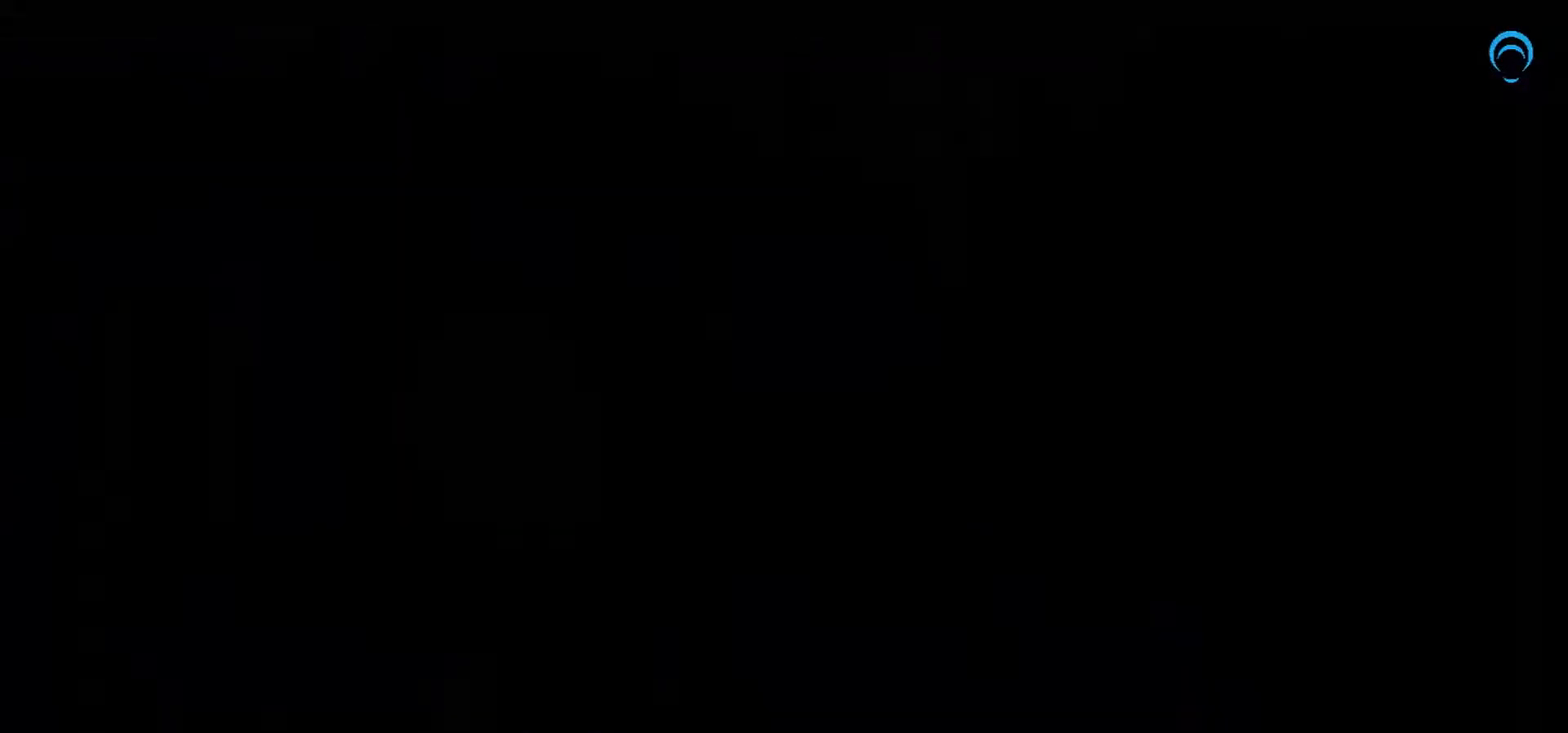
Gameplay with a controller (PlayStation layout); each line is a JSON object with the inputs held at the frame after it (dt_ms = milliseconds from this image to that frame). "events" lists button and stick changes between this image and that frame as [ms after this image, input, new state], when the widget could be followed in between. Not read: CROSS L2 L3 R2 R3 left_stick.
{"dt_ms": 500, "buttons": [], "right_stick": "center", "events": []}
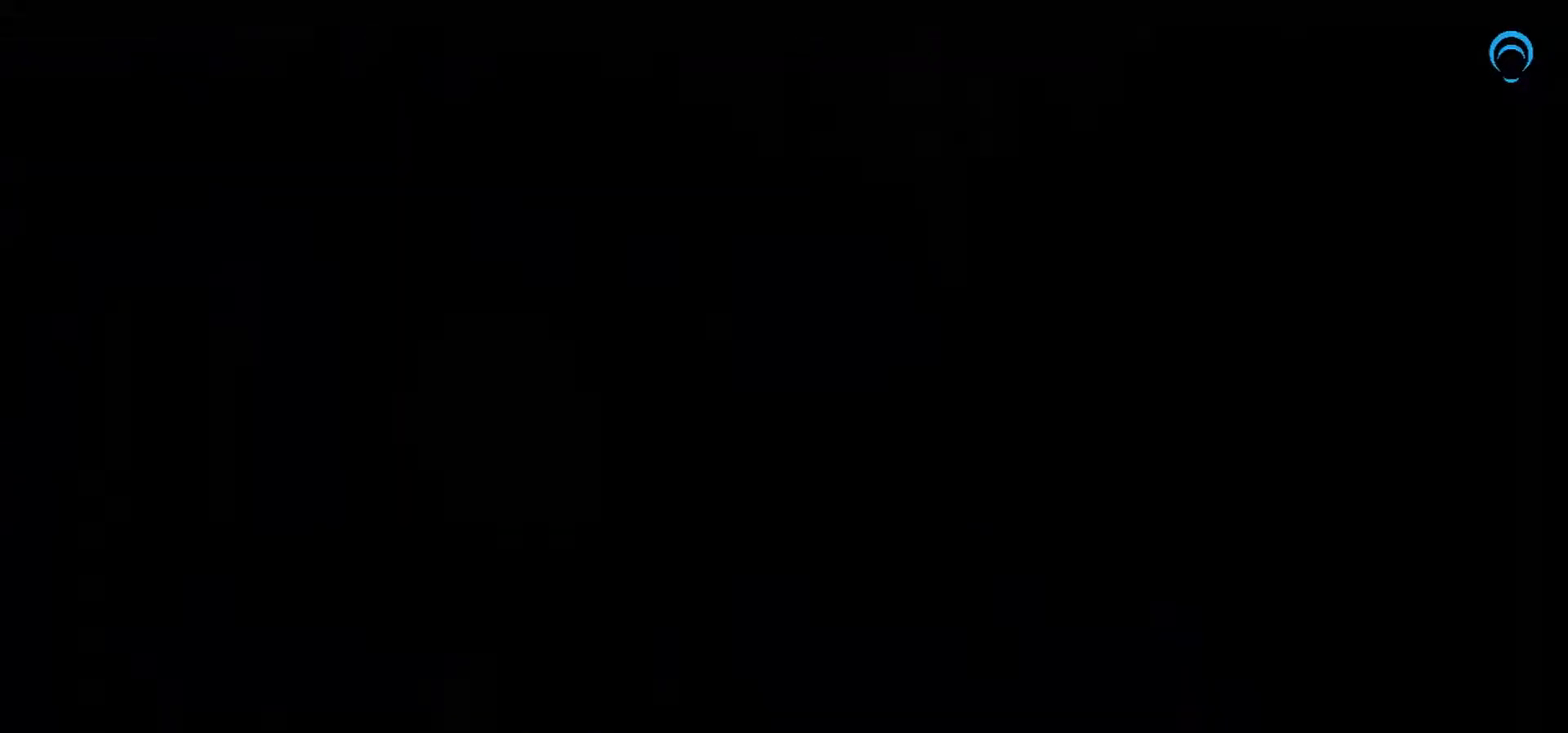
{"dt_ms": 500, "buttons": [], "right_stick": "center", "events": []}
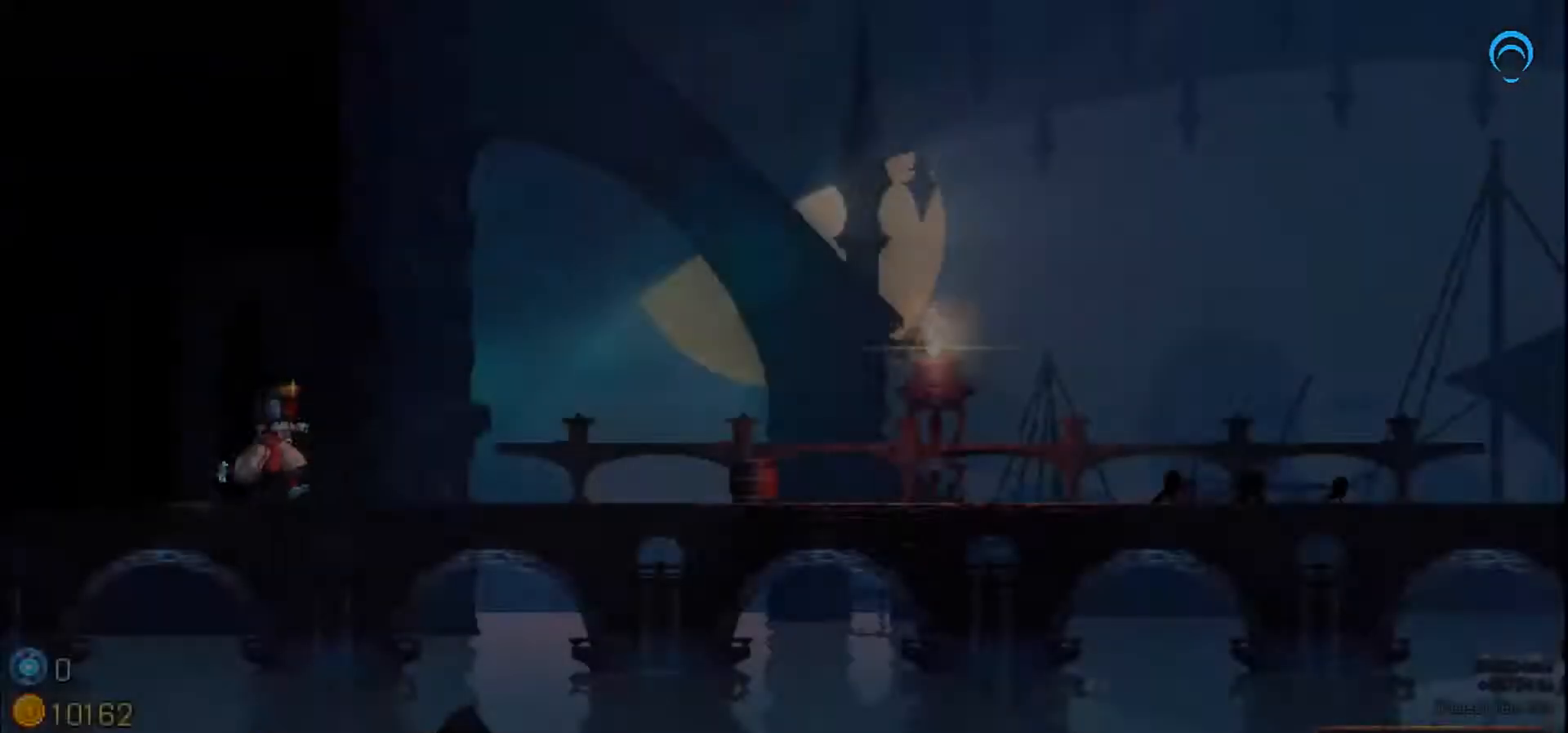
{"dt_ms": 500, "buttons": ["DPAD_RIGHT"], "right_stick": "center", "events": [[450, "DPAD_RIGHT", "down"]]}
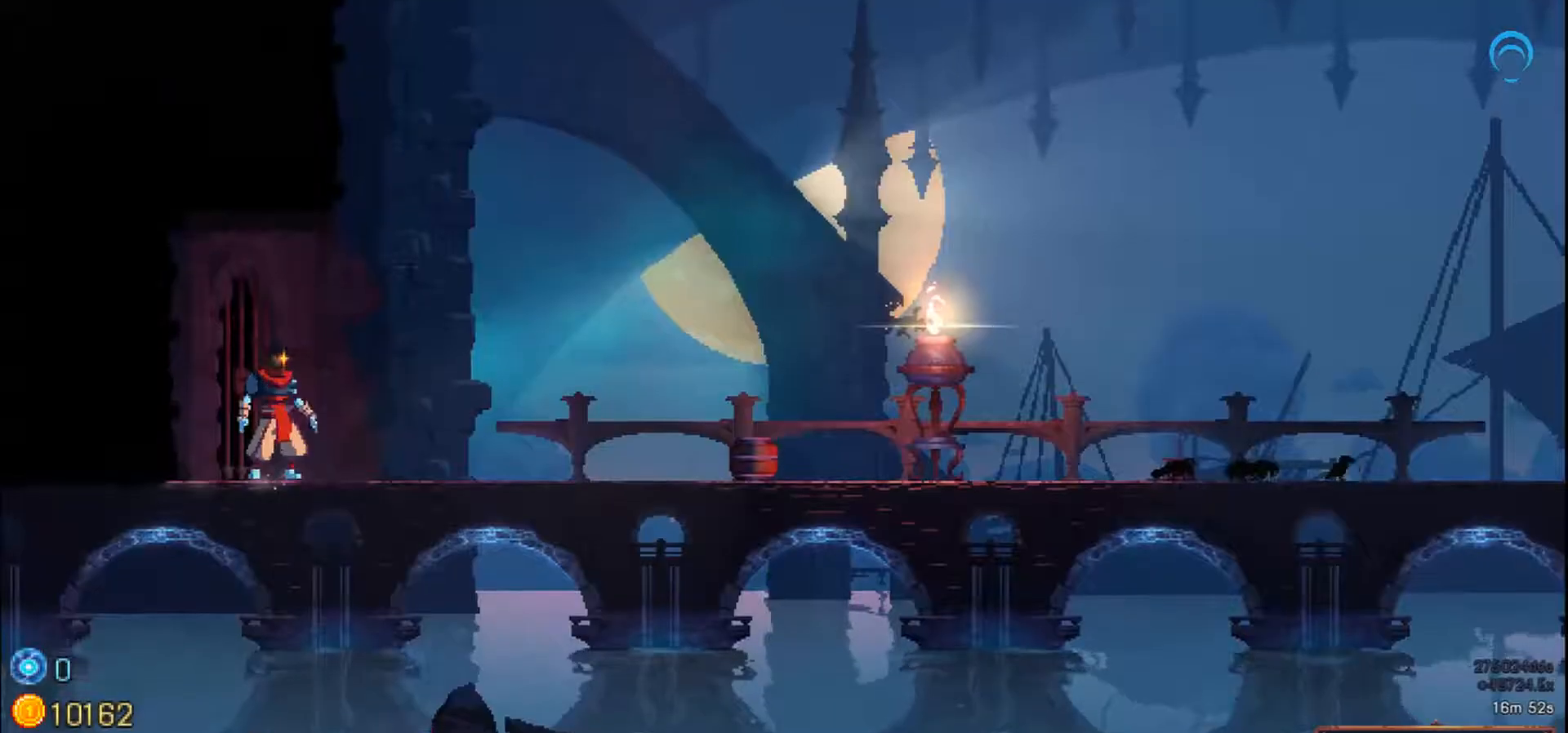
{"dt_ms": 500, "buttons": ["DPAD_RIGHT"], "right_stick": "center", "events": [[67, "L1", "down"], [167, "L1", "up"]]}
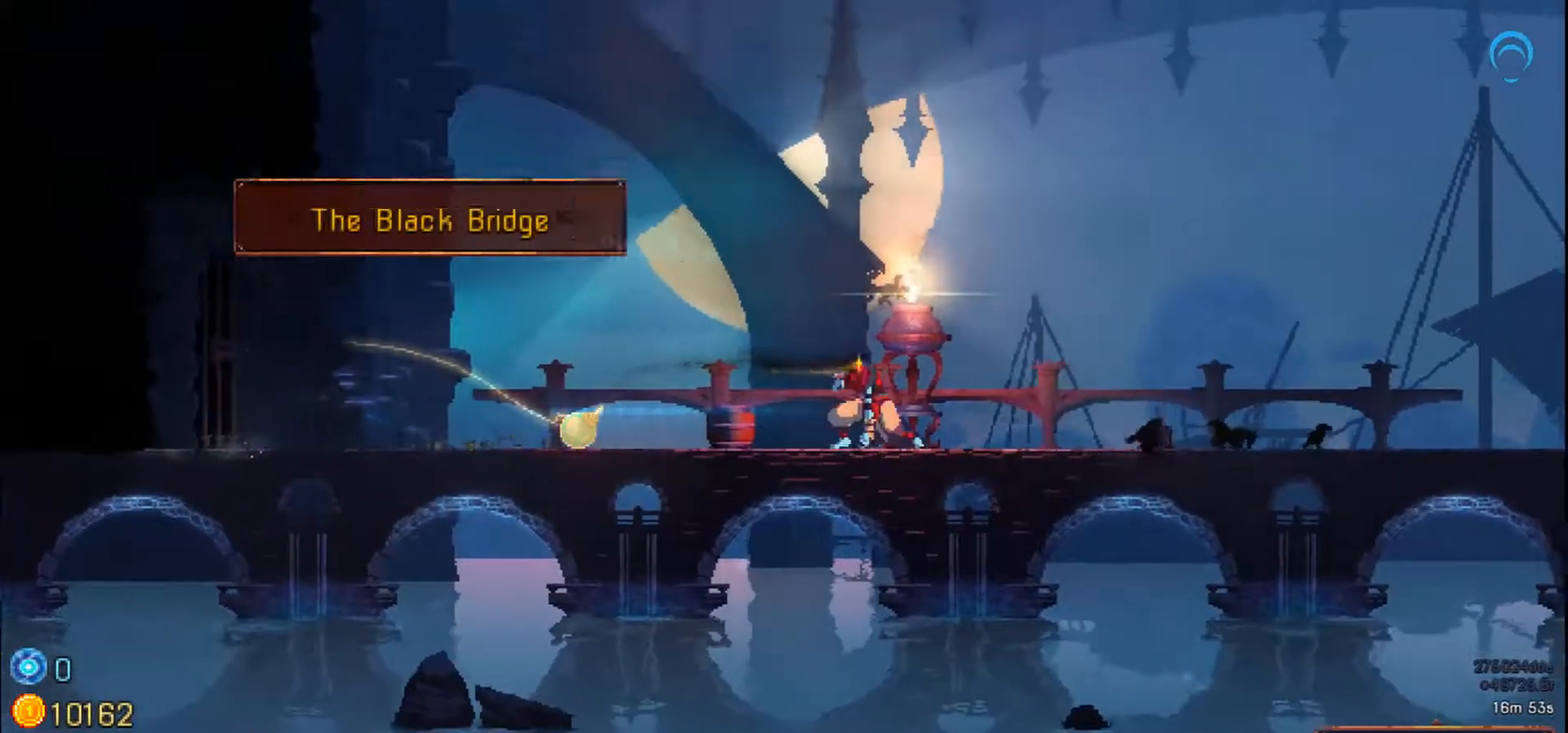
{"dt_ms": 500, "buttons": ["DPAD_RIGHT"], "right_stick": "center", "events": []}
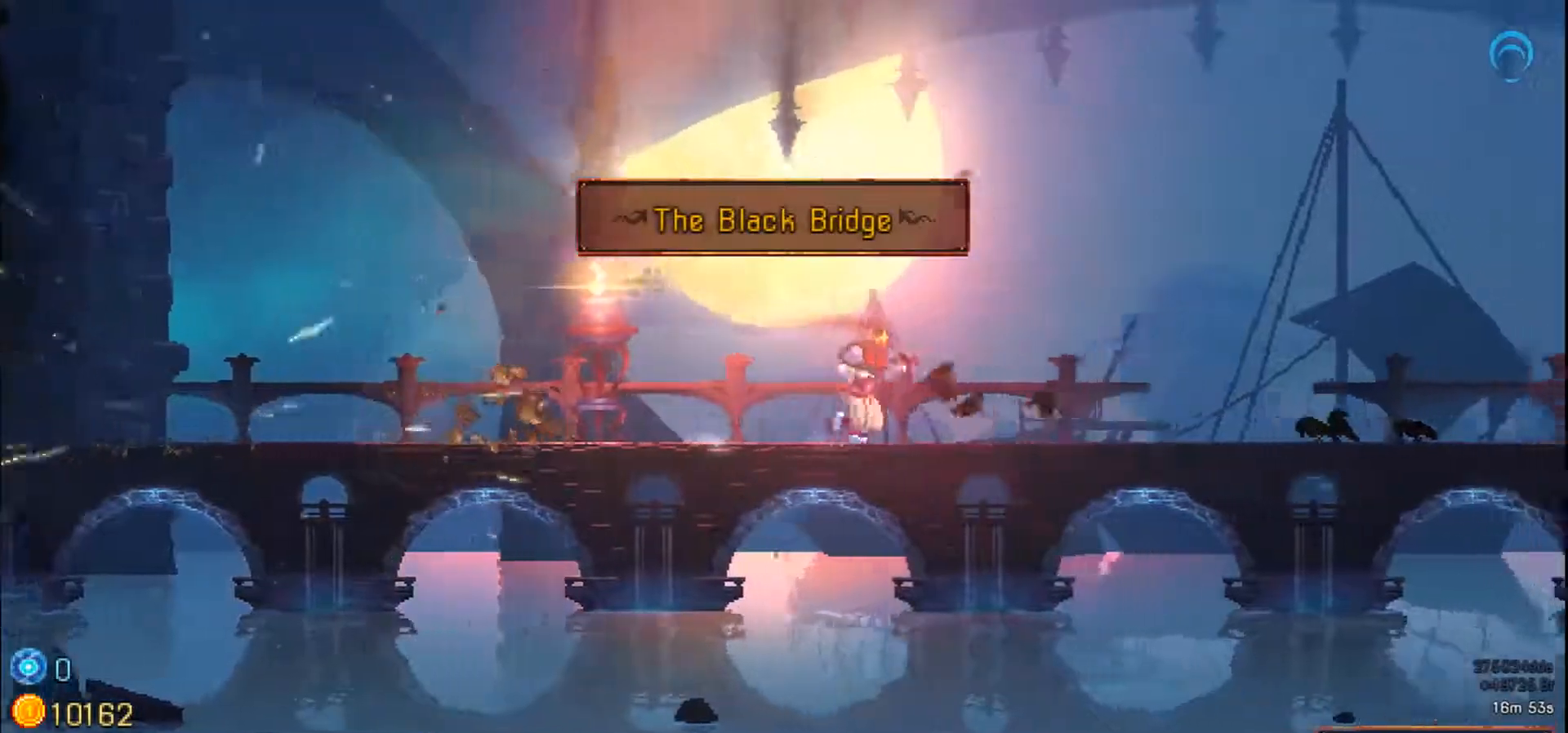
{"dt_ms": 500, "buttons": ["DPAD_RIGHT"], "right_stick": "center", "events": []}
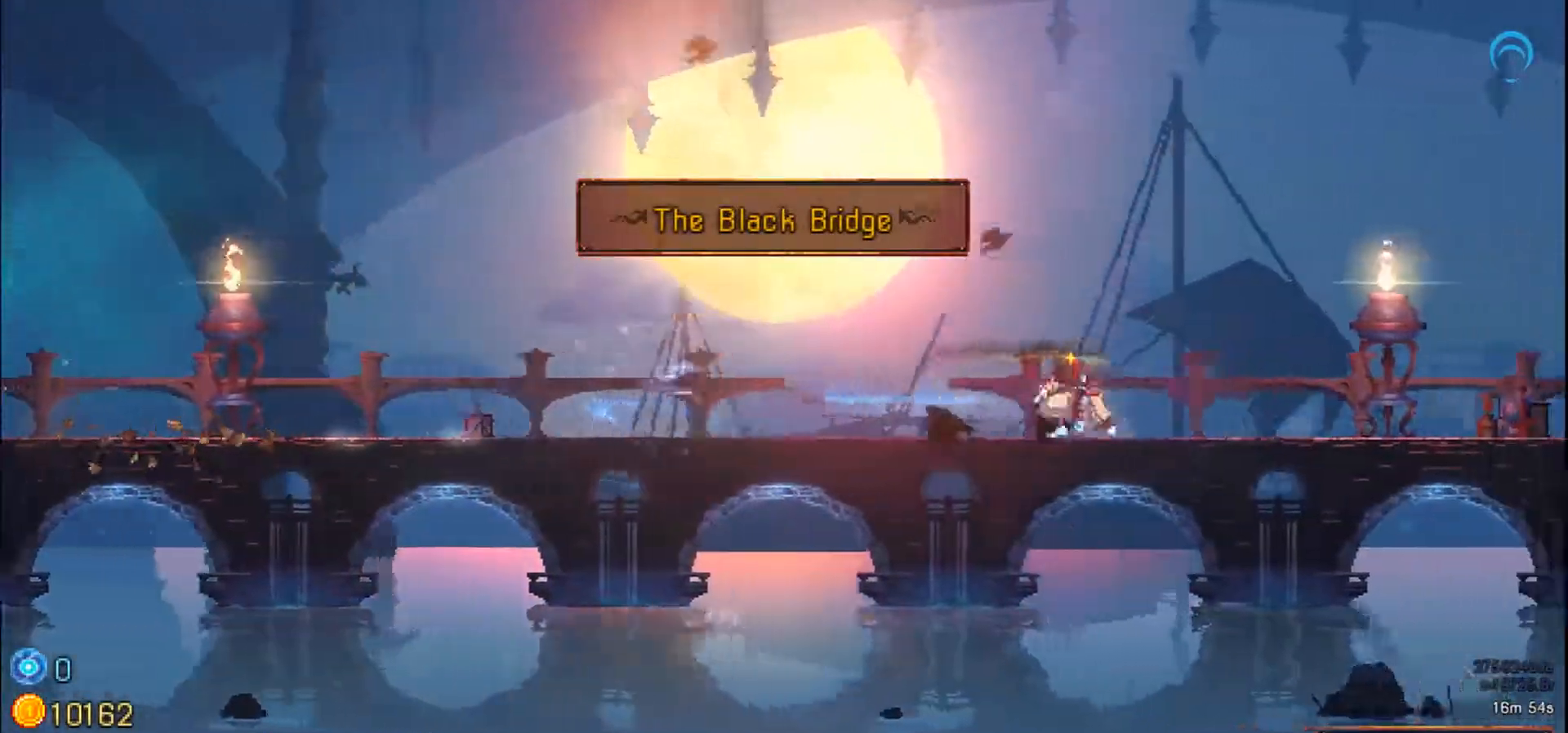
{"dt_ms": 500, "buttons": ["DPAD_RIGHT"], "right_stick": "center", "events": []}
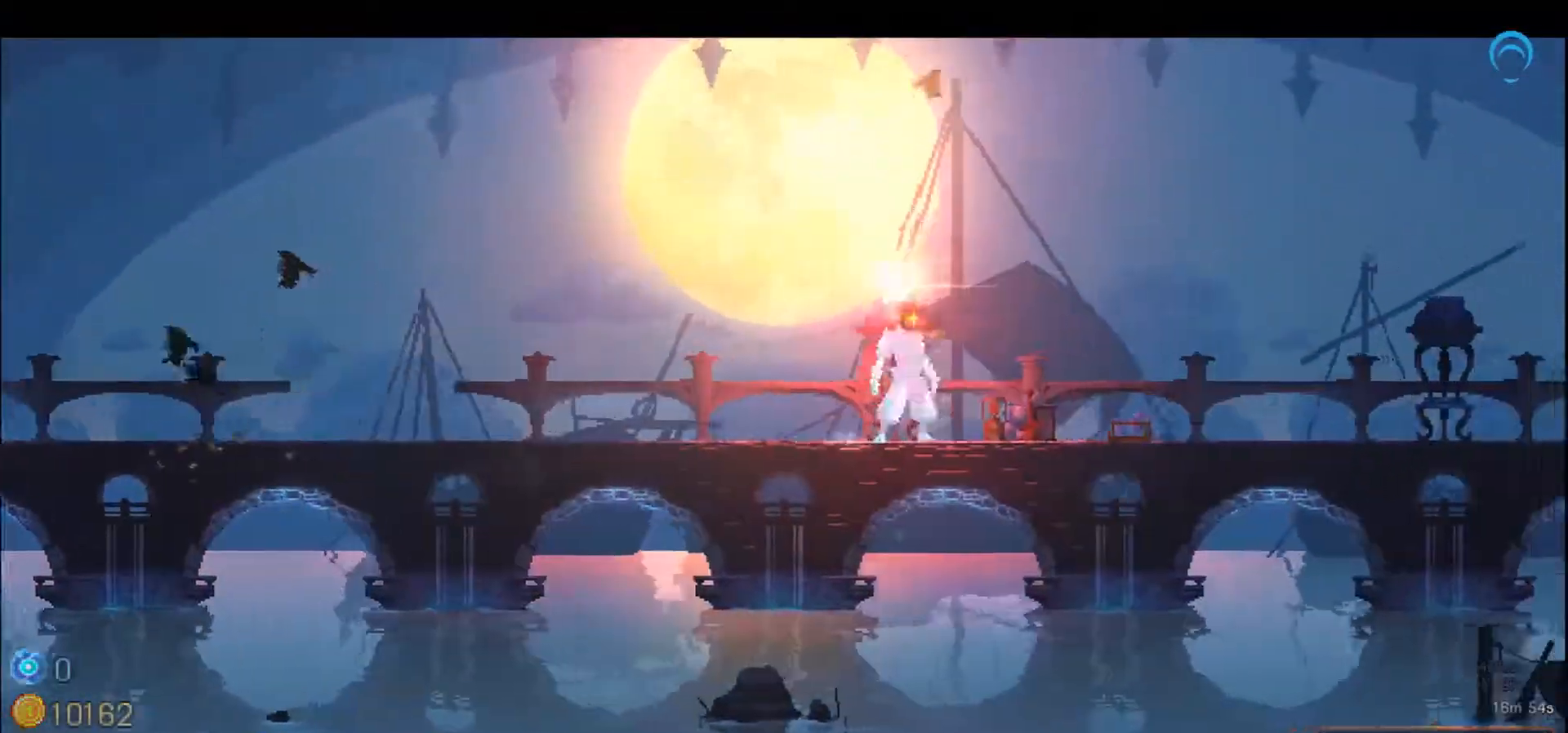
{"dt_ms": 500, "buttons": ["DPAD_RIGHT"], "right_stick": "center", "events": []}
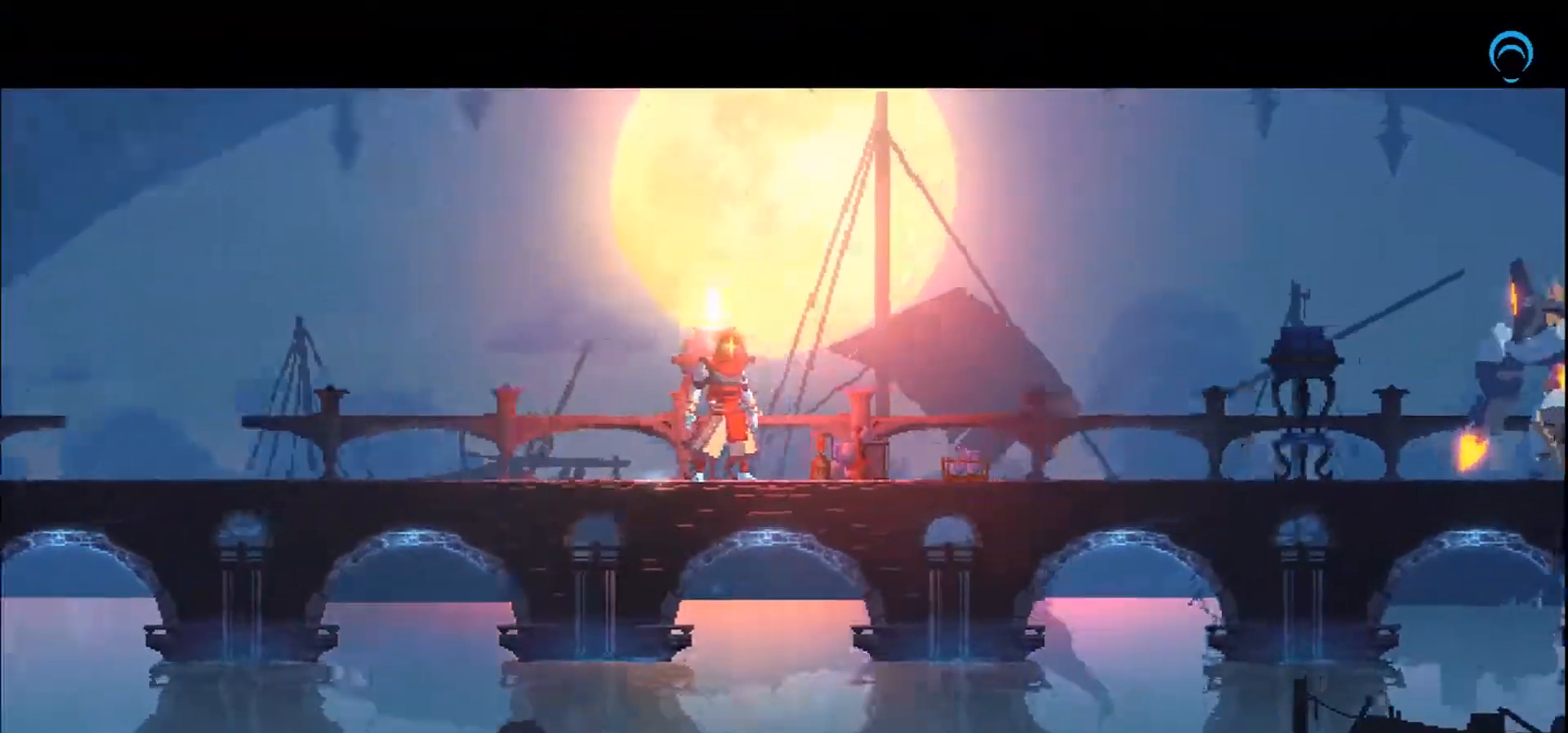
{"dt_ms": 500, "buttons": ["DPAD_RIGHT"], "right_stick": "center"}
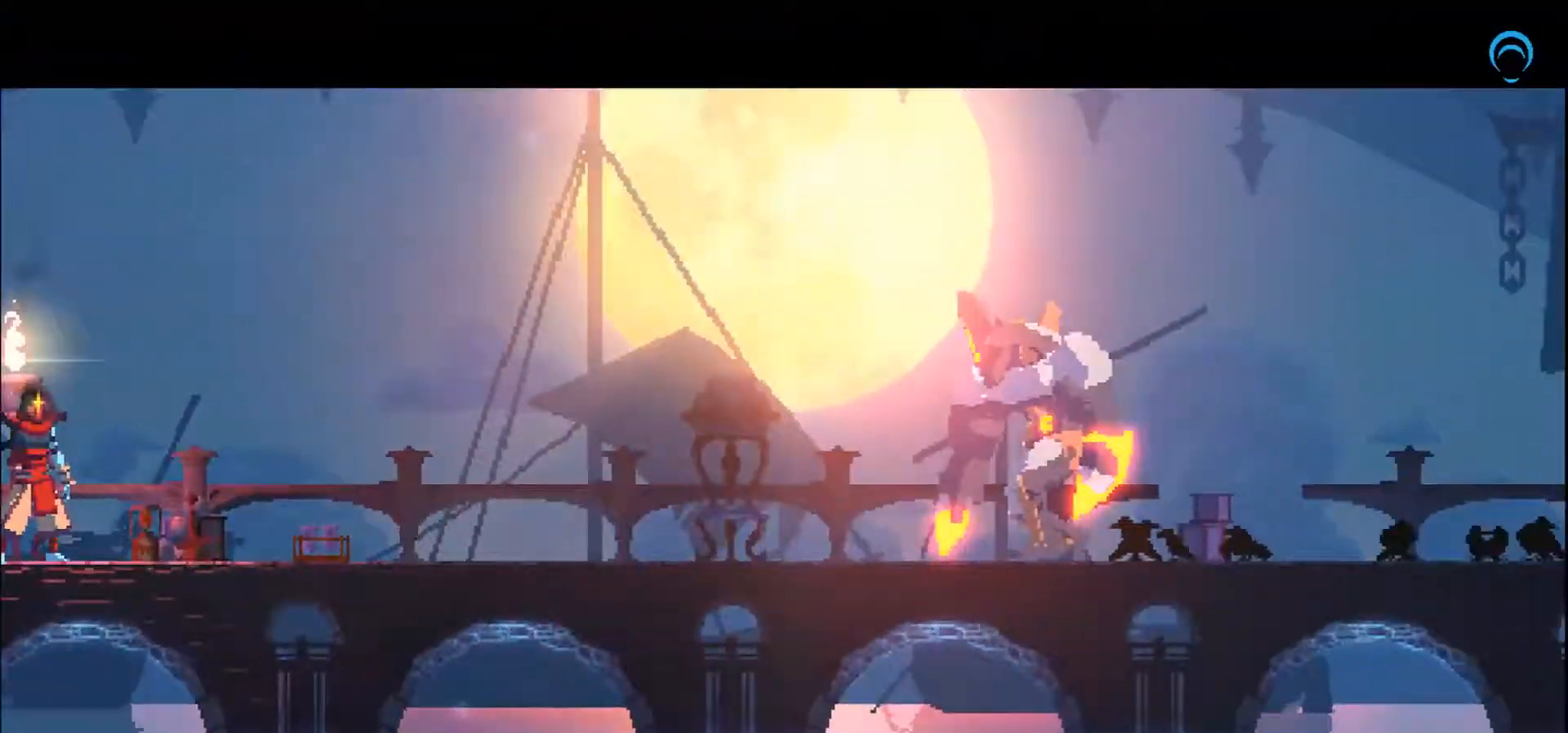
{"dt_ms": 500, "buttons": [], "right_stick": "center", "events": [[33, "DPAD_RIGHT", "up"]]}
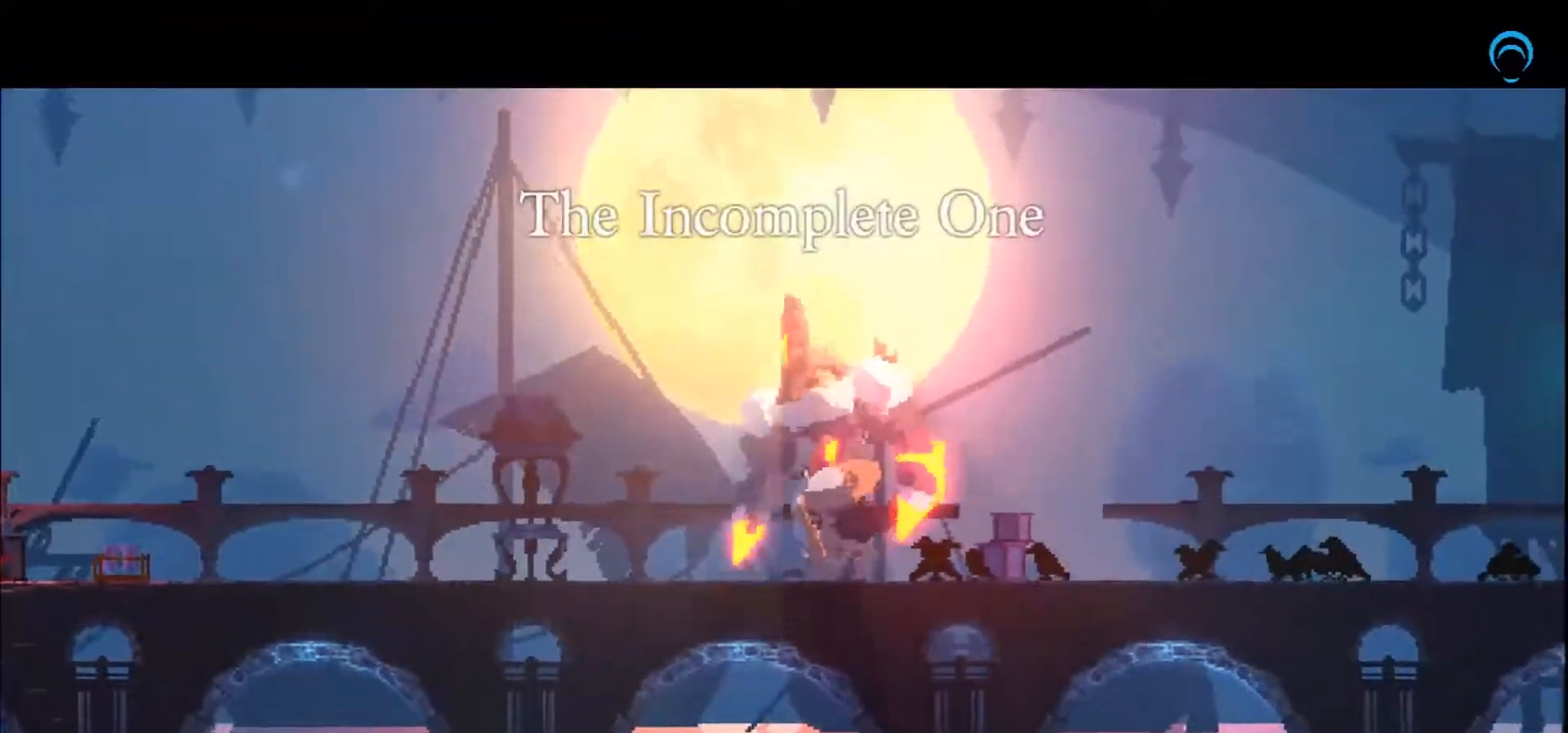
{"dt_ms": 500, "buttons": ["DPAD_RIGHT"], "right_stick": "center", "events": [[67, "DPAD_RIGHT", "down"]]}
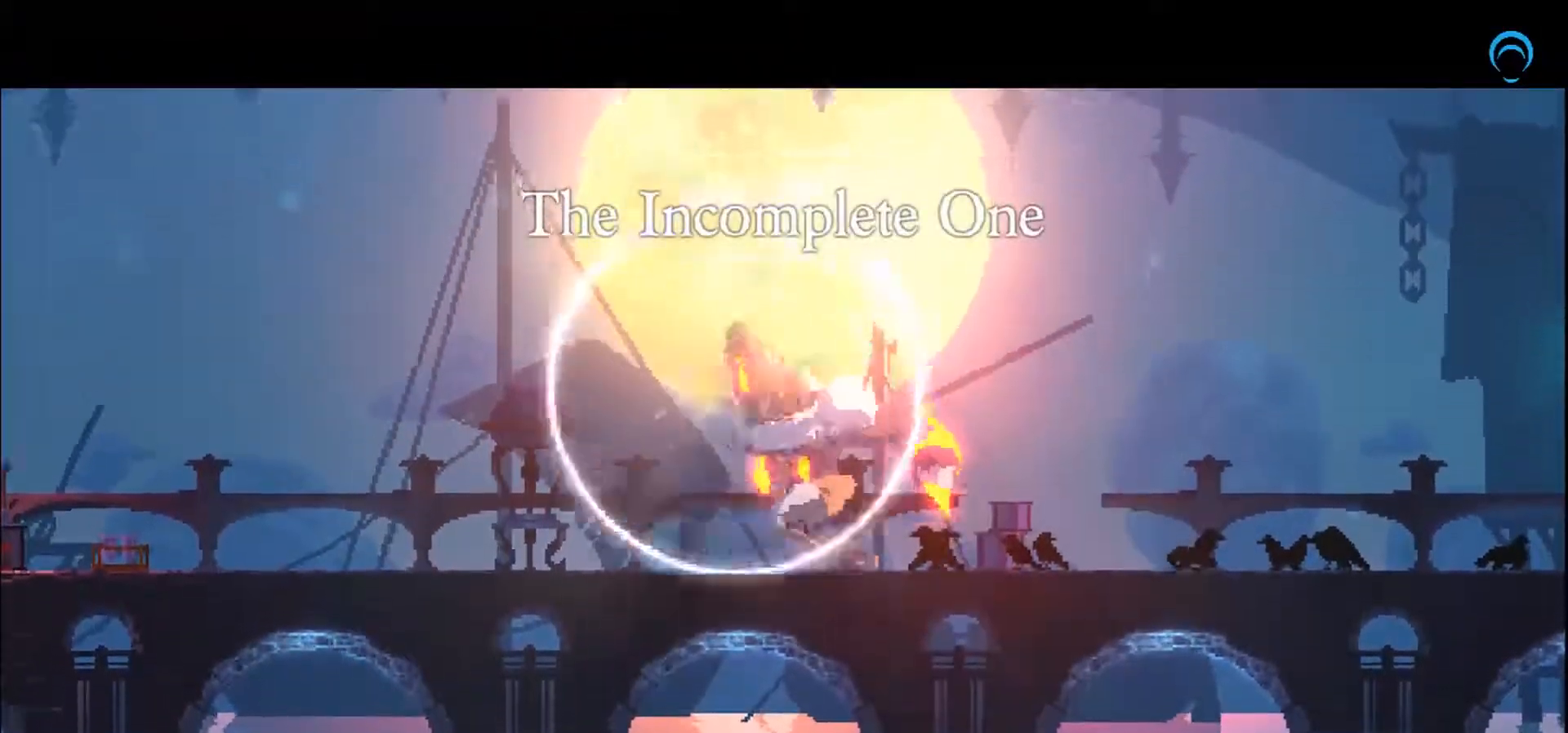
{"dt_ms": 500, "buttons": ["DPAD_RIGHT"], "right_stick": "center", "events": []}
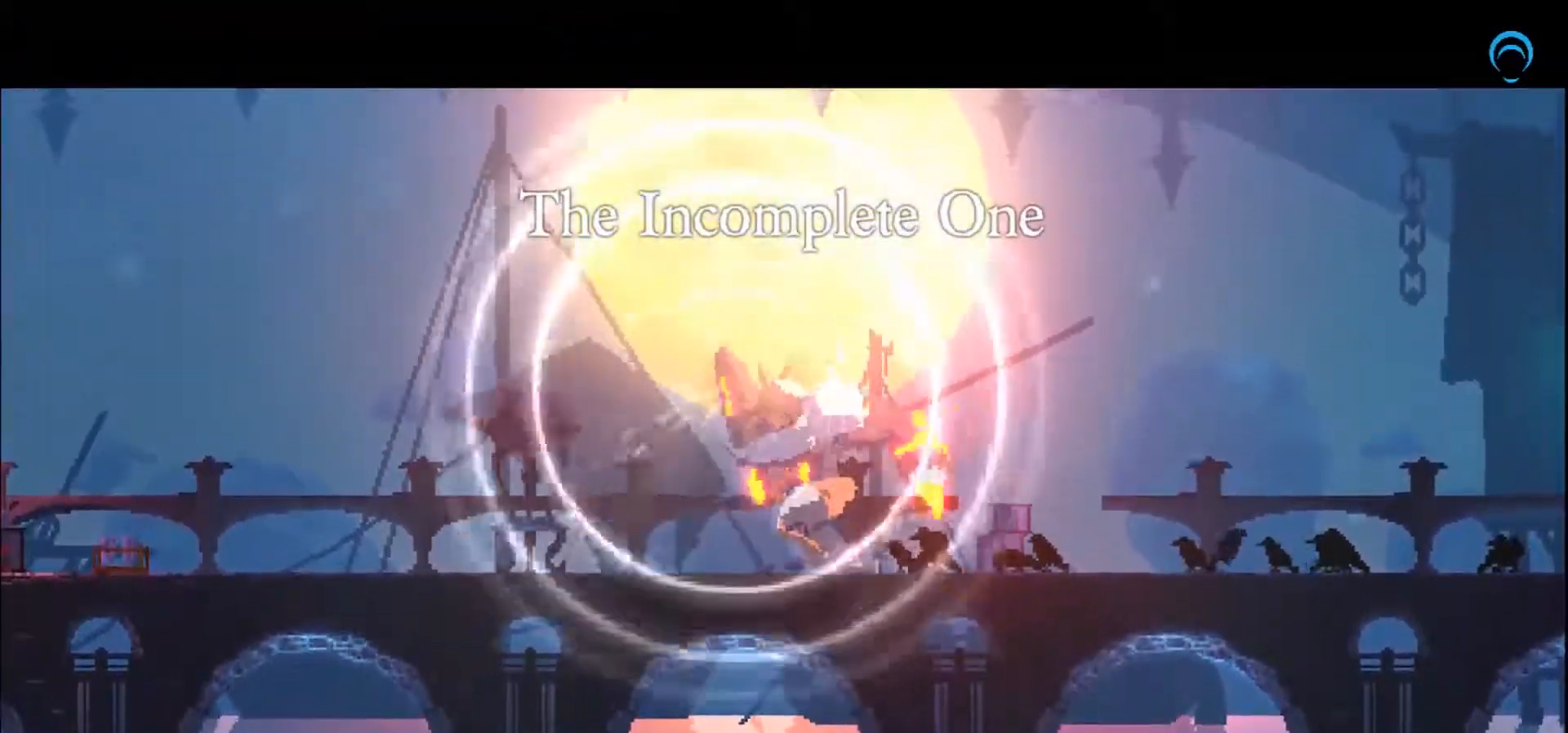
{"dt_ms": 1000, "buttons": ["DPAD_RIGHT"], "right_stick": "center"}
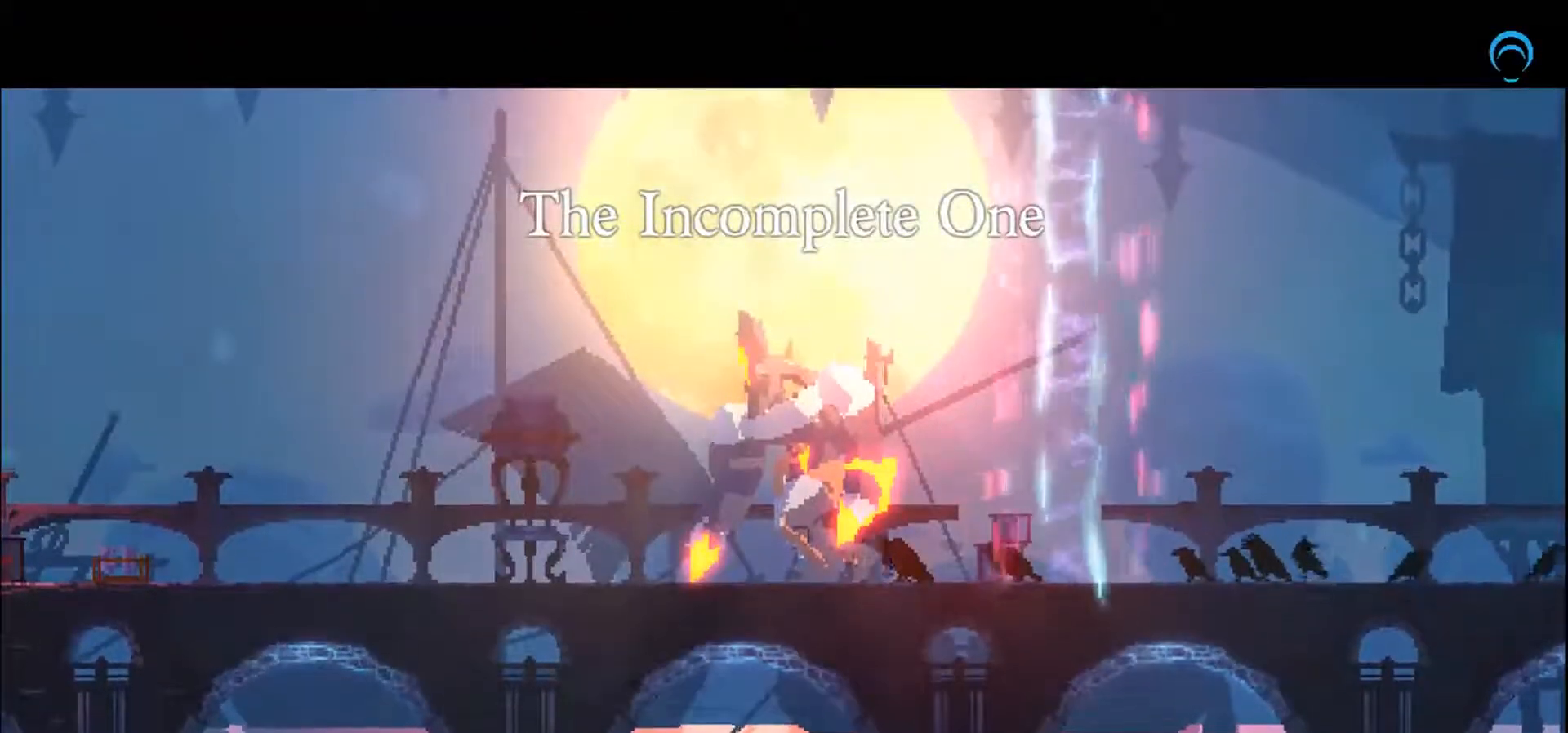
{"dt_ms": 500, "buttons": ["DPAD_RIGHT"], "right_stick": "center"}
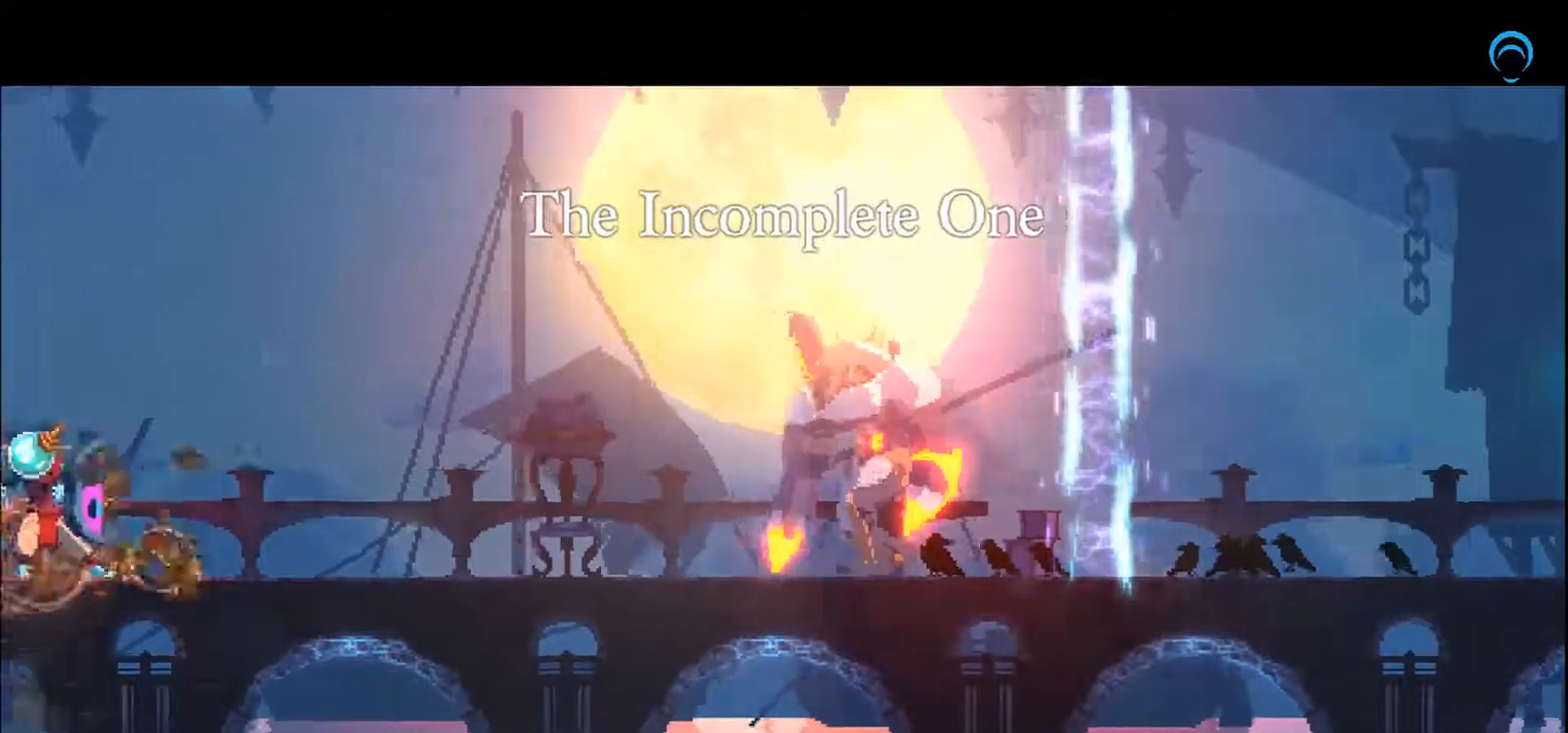
{"dt_ms": 500, "buttons": ["DPAD_RIGHT"], "right_stick": "center", "events": []}
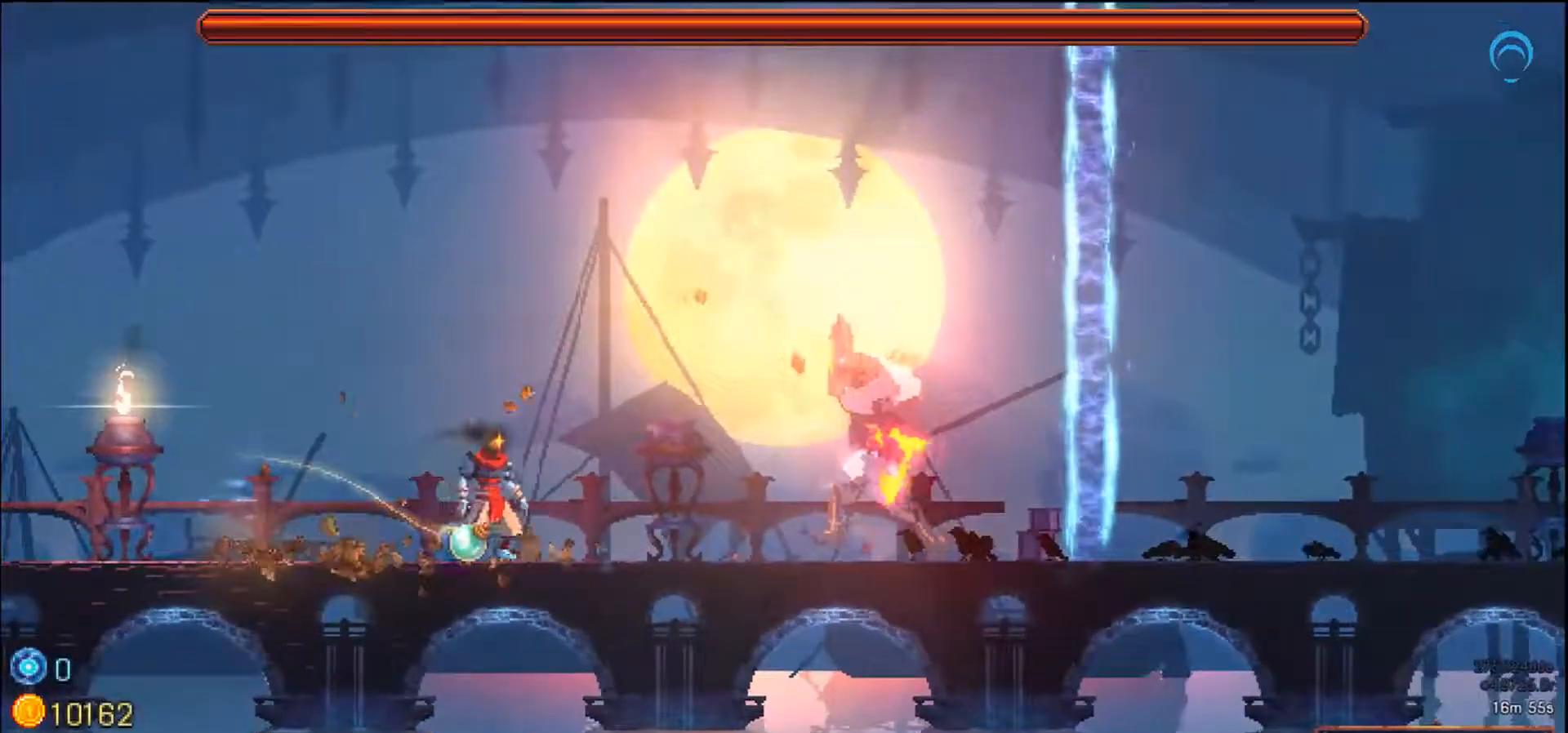
{"dt_ms": 500, "buttons": ["DPAD_LEFT"], "right_stick": "center", "events": [[317, "DPAD_RIGHT", "up"], [350, "SQUARE", "down"], [367, "DPAD_LEFT", "down"], [500, "SQUARE", "up"]]}
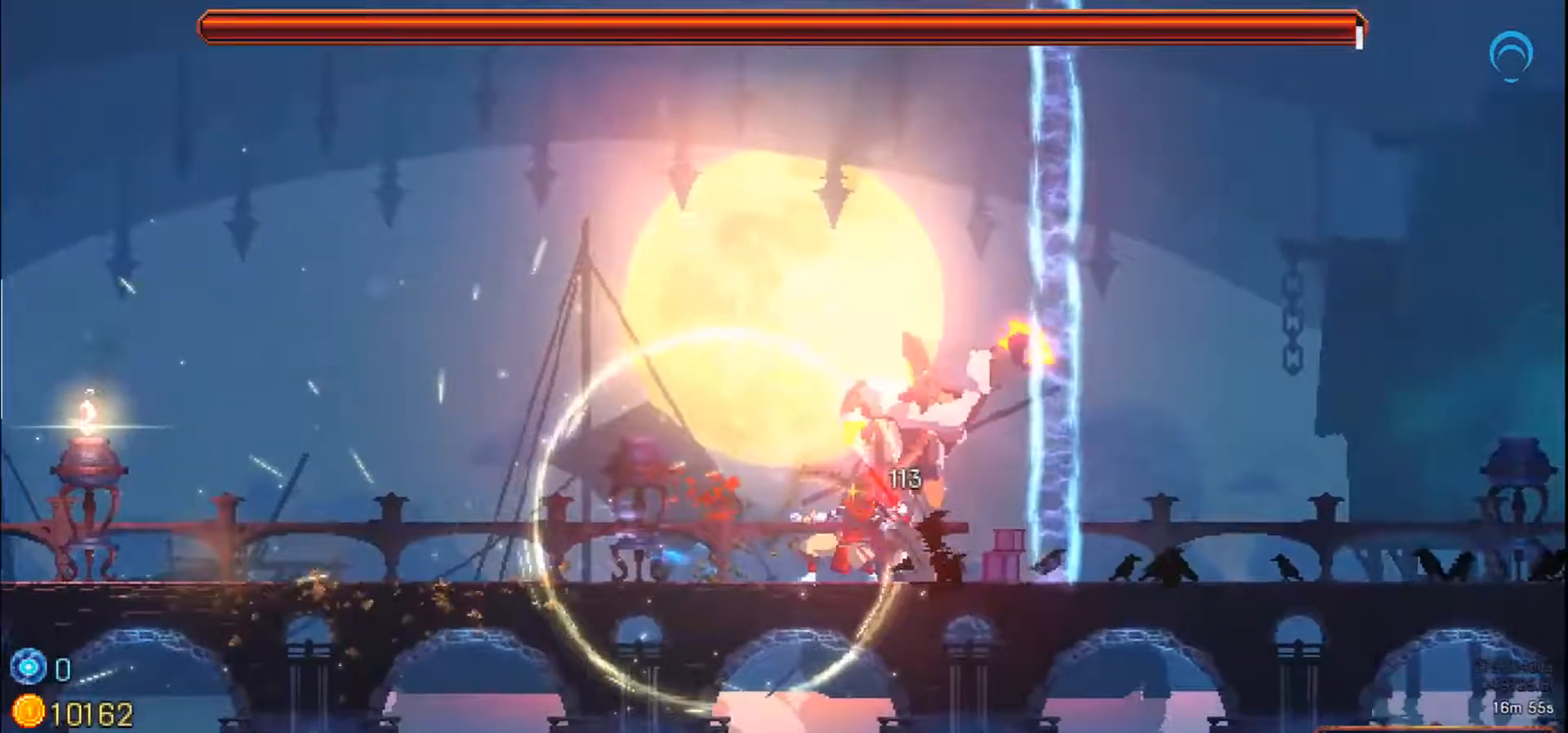
{"dt_ms": 500, "buttons": ["DPAD_RIGHT"], "right_stick": "center"}
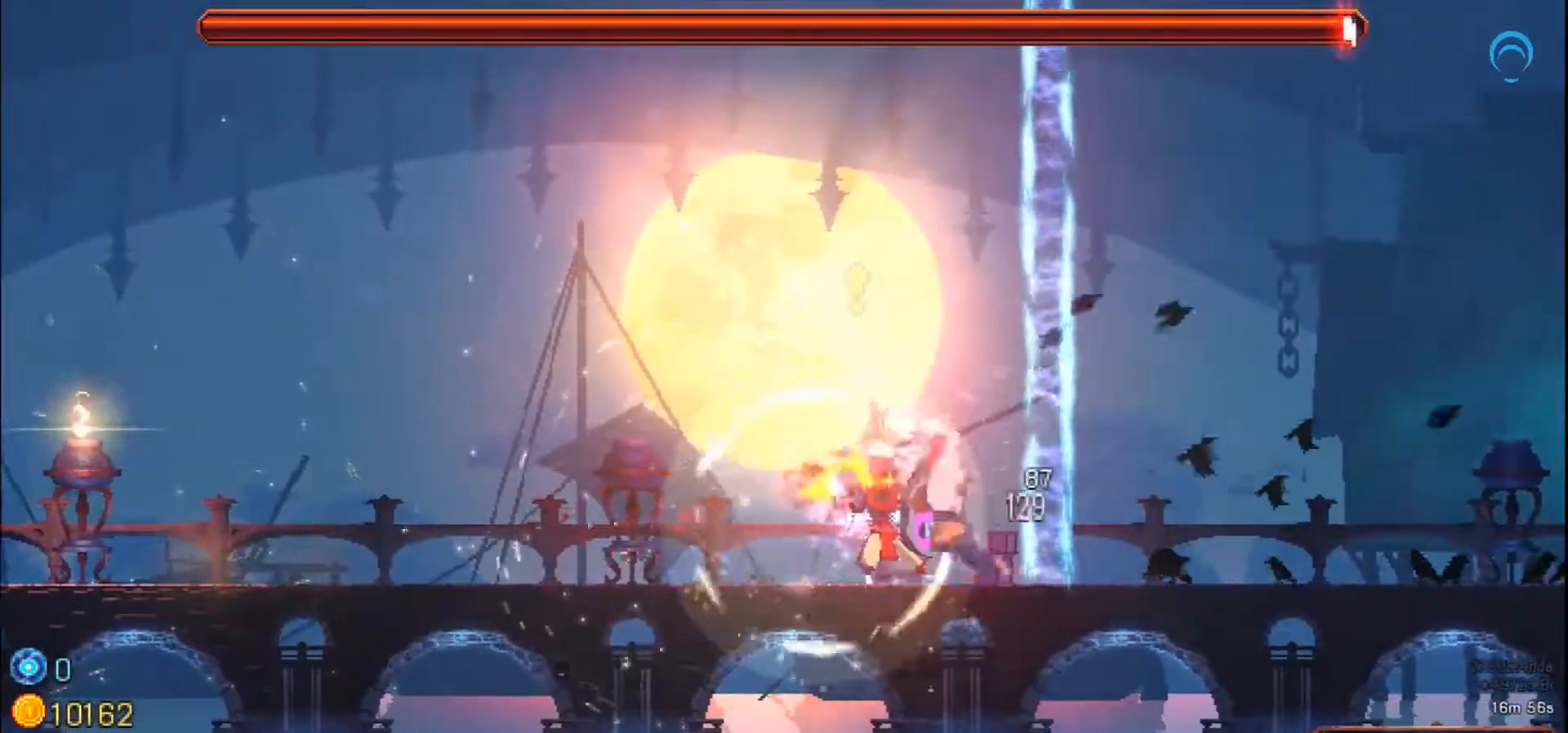
{"dt_ms": 500, "buttons": ["DPAD_RIGHT"], "right_stick": "center", "events": []}
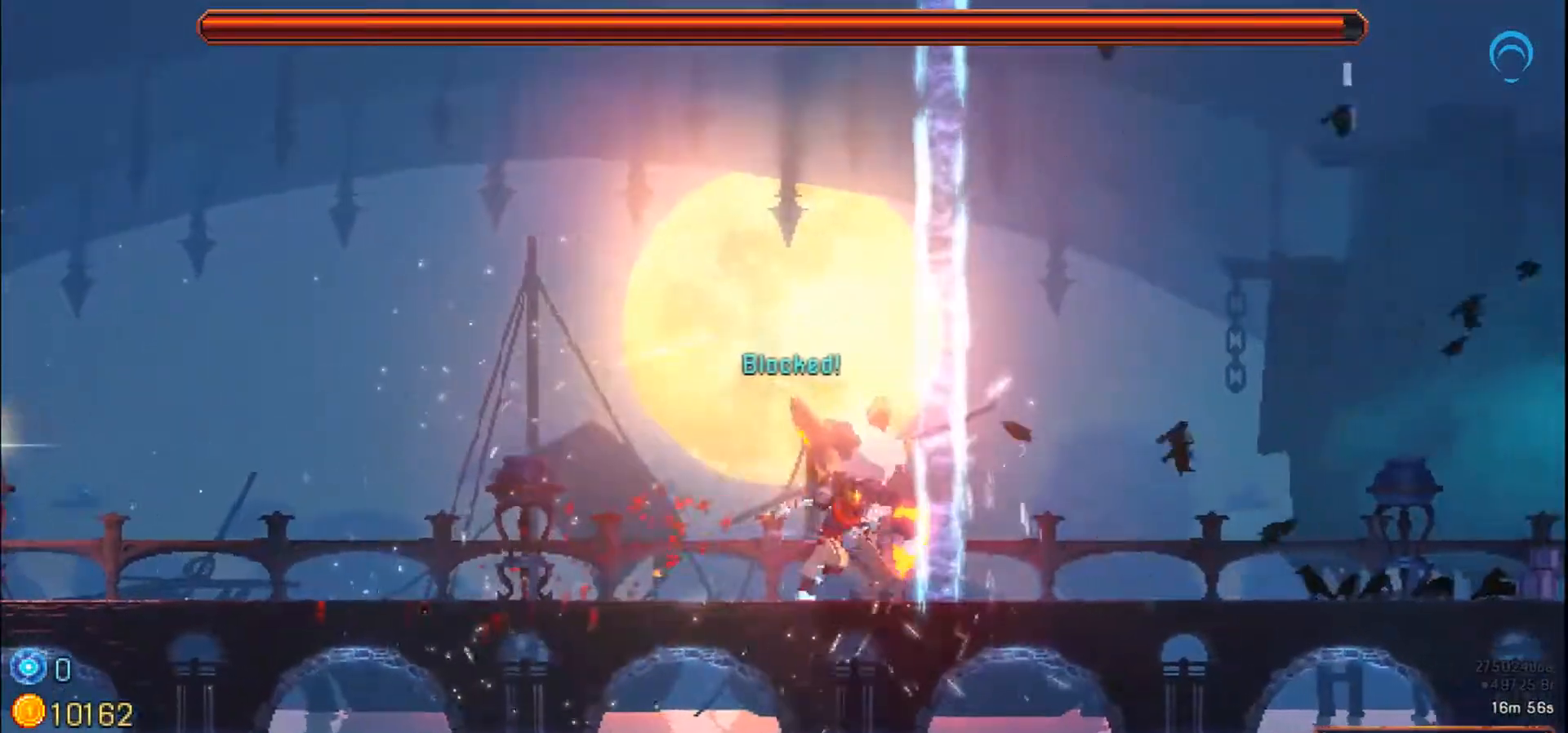
{"dt_ms": 500, "buttons": ["SQUARE", "DPAD_RIGHT"], "right_stick": "center", "events": [[250, "SQUARE", "down"], [267, "DPAD_LEFT", "down"], [467, "DPAD_LEFT", "up"]]}
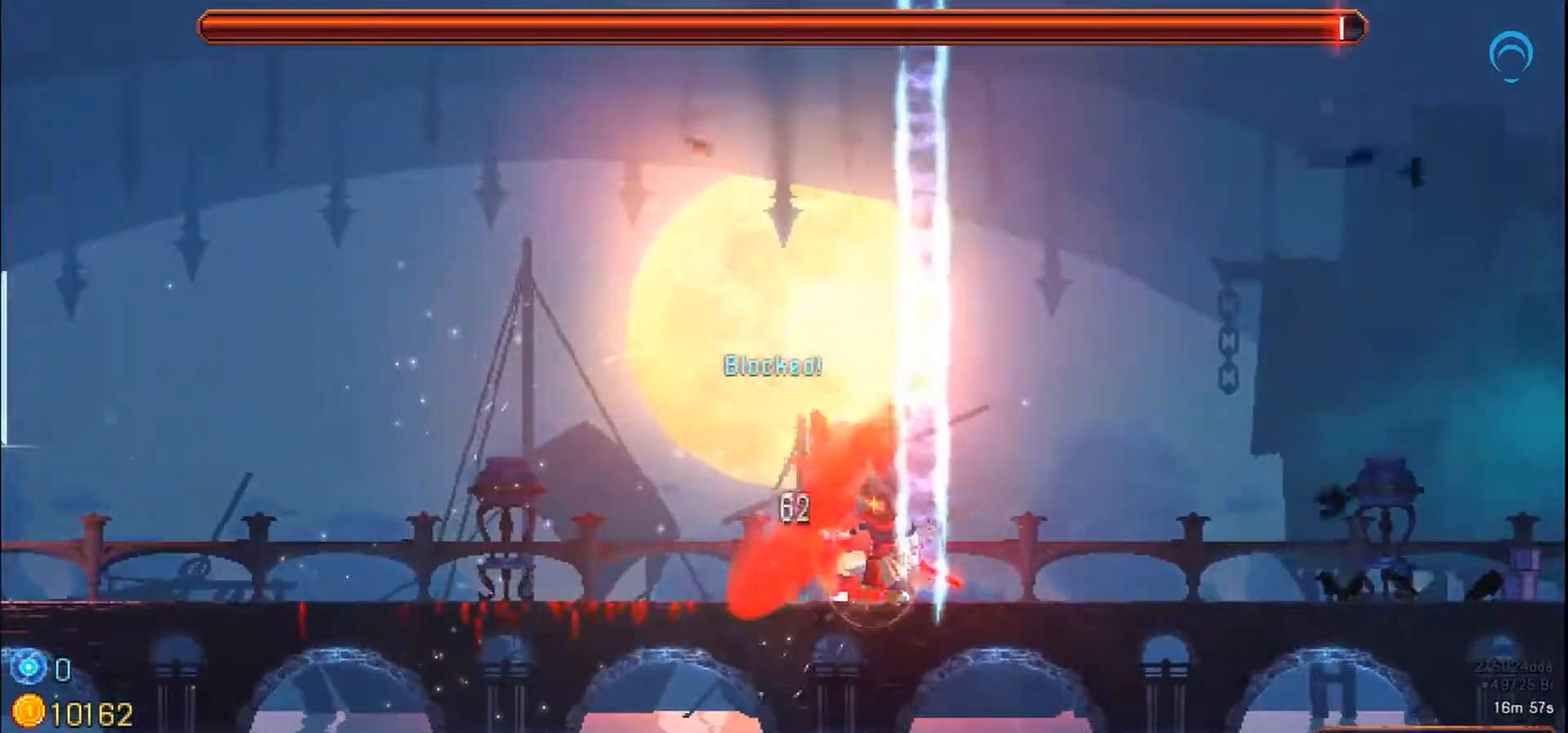
{"dt_ms": 500, "buttons": ["SQUARE"], "right_stick": "center", "events": [[100, "DPAD_RIGHT", "up"]]}
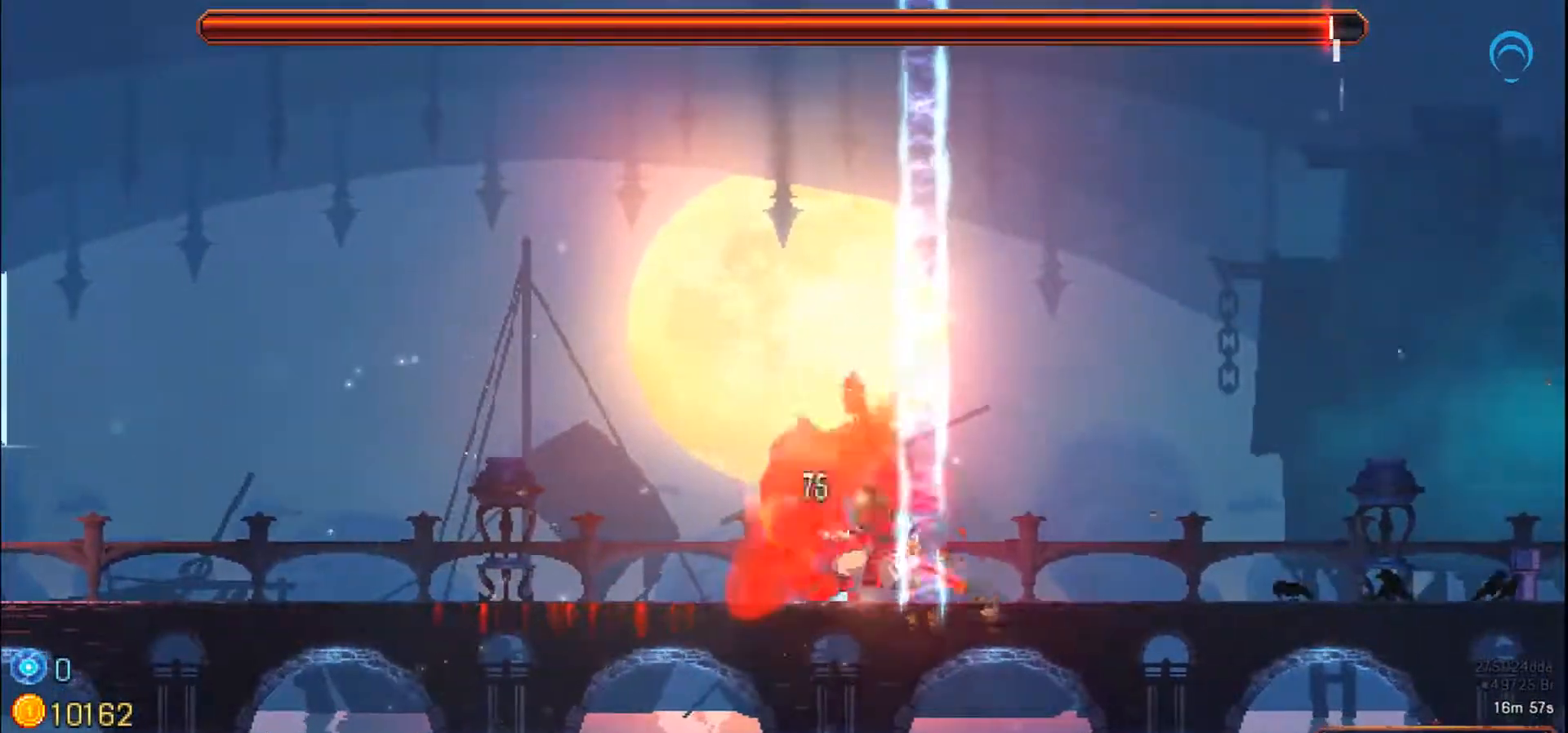
{"dt_ms": 500, "buttons": ["DPAD_LEFT"], "right_stick": "center", "events": [[133, "DPAD_LEFT", "down"], [400, "SQUARE", "up"]]}
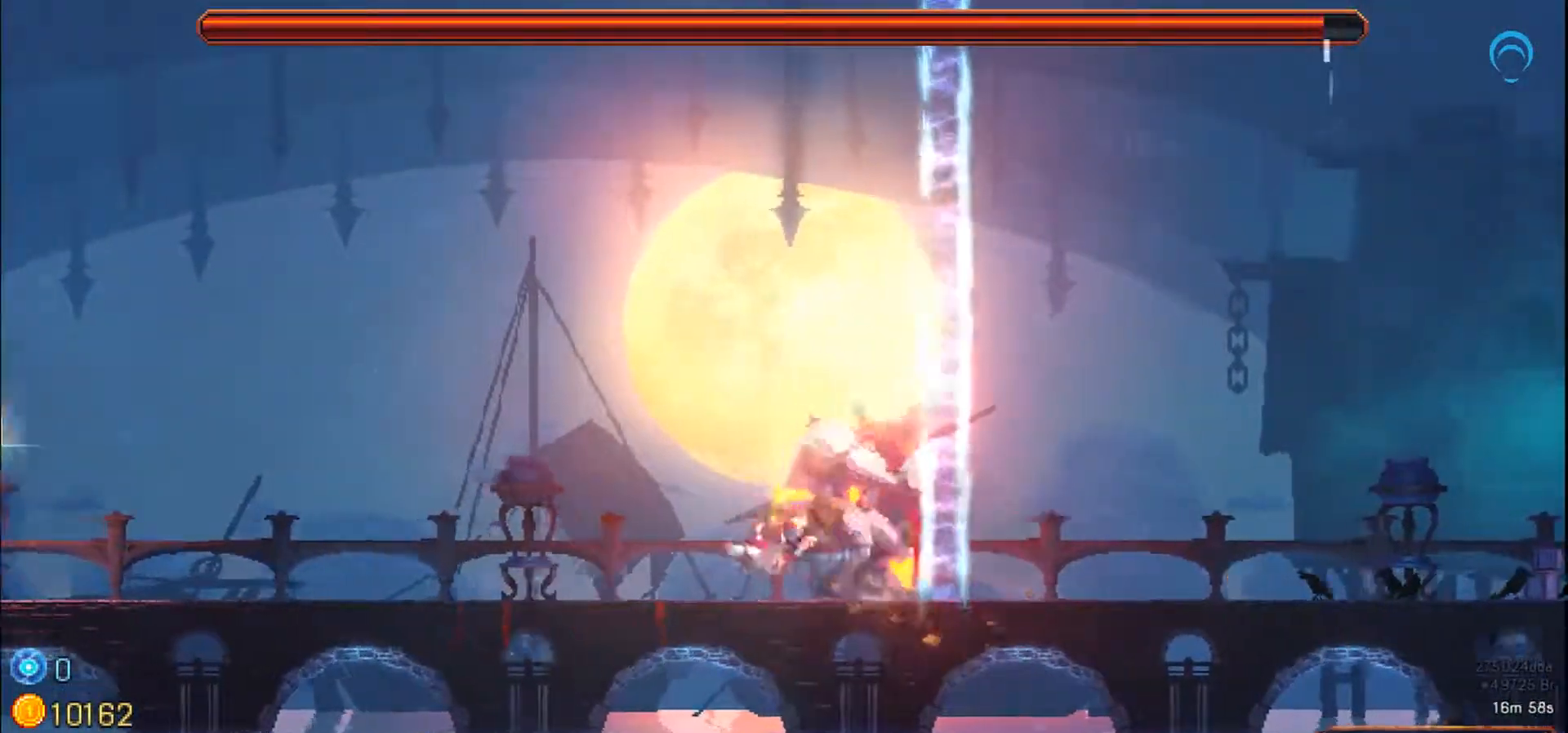
{"dt_ms": 500, "buttons": ["SQUARE", "DPAD_LEFT"], "right_stick": "center", "events": [[67, "DPAD_RIGHT", "down"], [67, "SQUARE", "down"], [433, "DPAD_RIGHT", "up"]]}